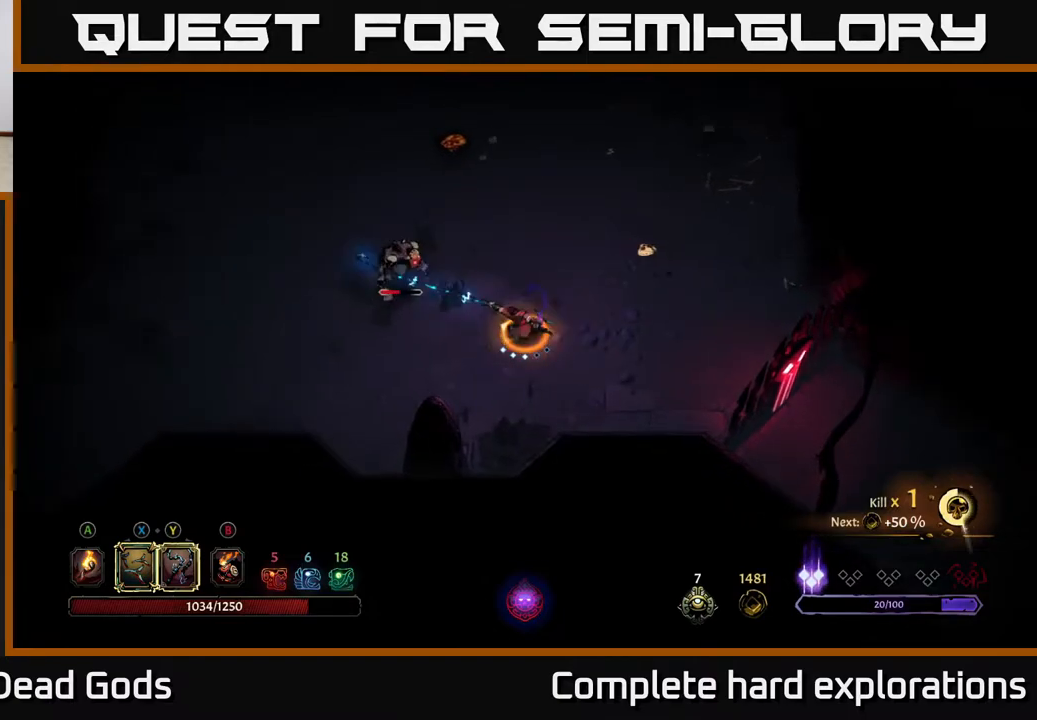
Gameplay with a controller (Xbox layout); each line is a JSON object with the inputs held at the frame after it. "events" lists button and stick changes between this image and that frame as [ms after this image, input, new state], when the widget could be followed in between.
{"buttons": [], "left_stick": "center", "right_stick": "center", "events": [[317, "X", "down"], [500, "X", "up"]]}
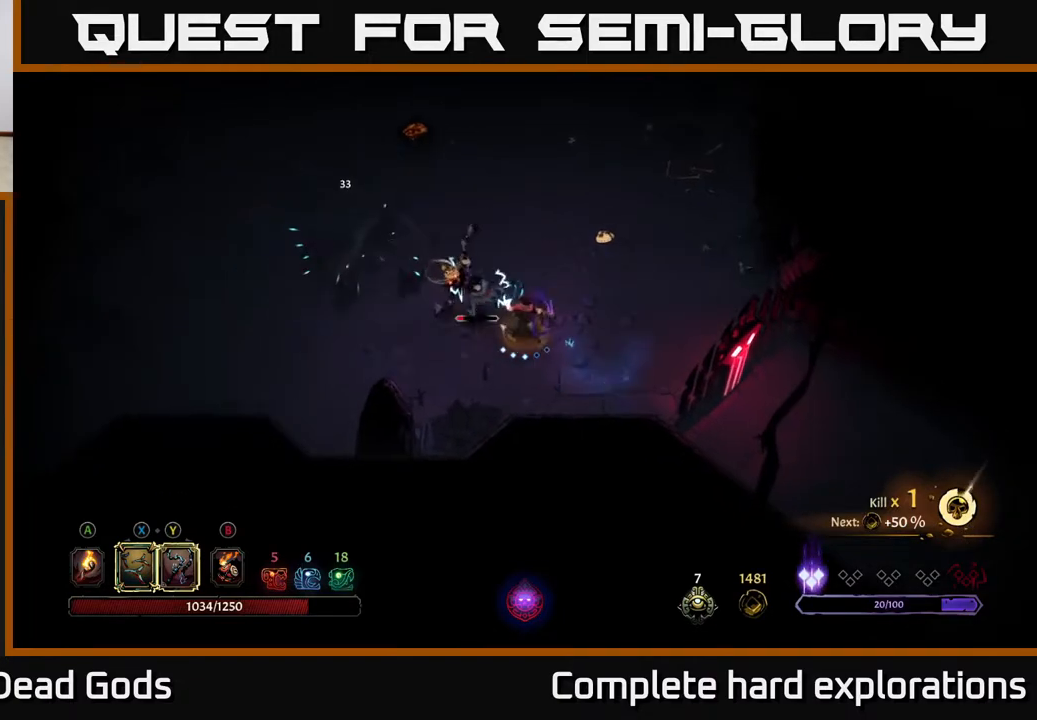
{"buttons": [], "left_stick": "center", "right_stick": "center", "events": [[233, "X", "down"], [400, "X", "up"]]}
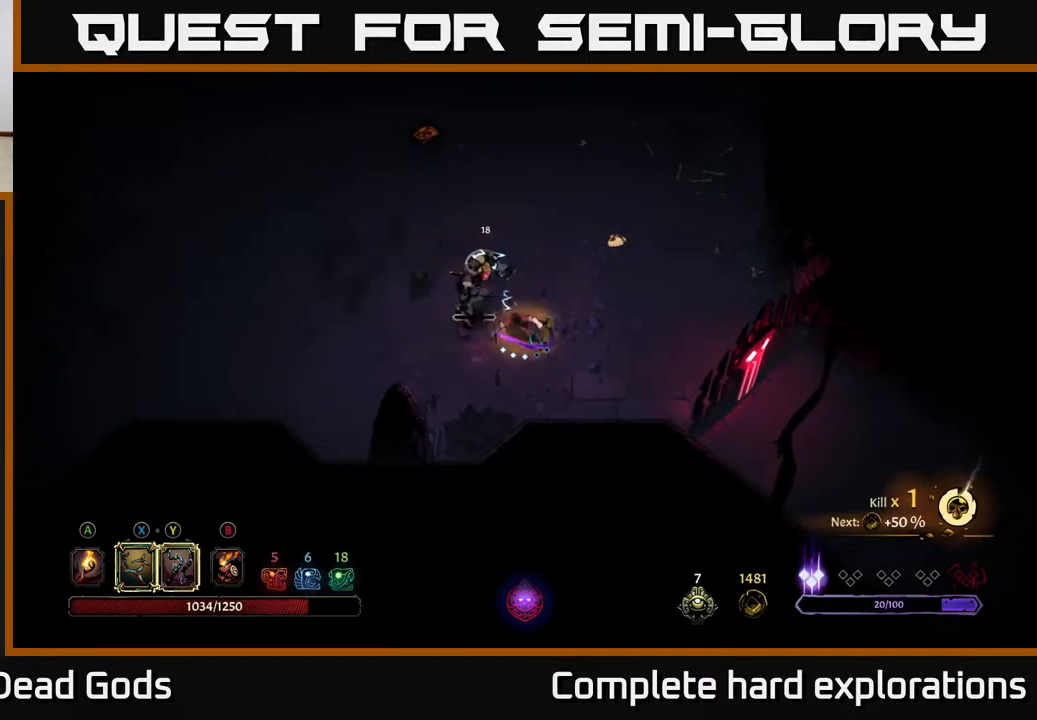
{"buttons": [], "left_stick": "up", "right_stick": "center", "events": [[300, "left_stick", "up"]]}
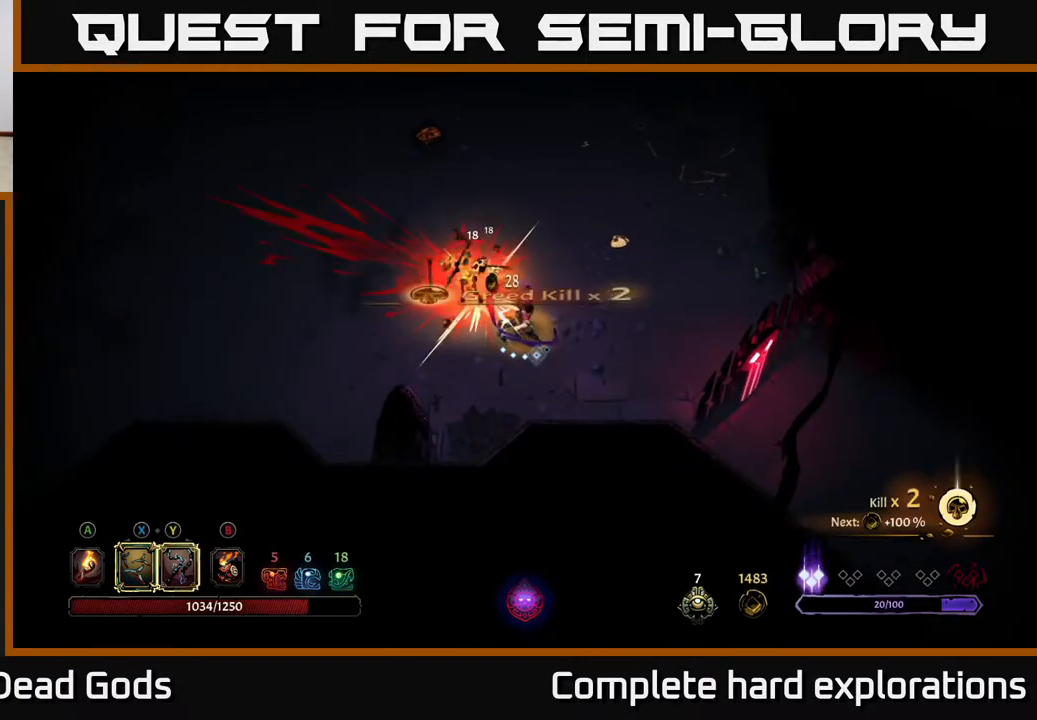
{"buttons": ["A"], "left_stick": "up-left", "right_stick": "center", "events": [[400, "left_stick", "up-left"], [433, "A", "down"]]}
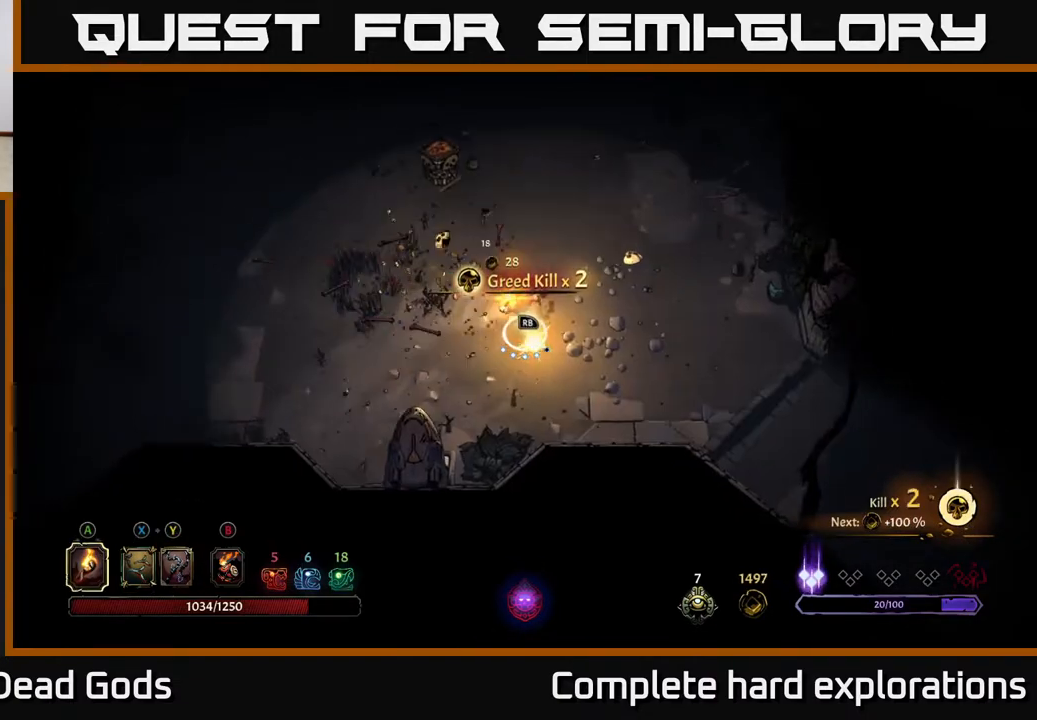
{"buttons": [], "left_stick": "down-right", "right_stick": "center", "events": [[50, "A", "up"], [233, "left_stick", "up"], [433, "left_stick", "down-right"]]}
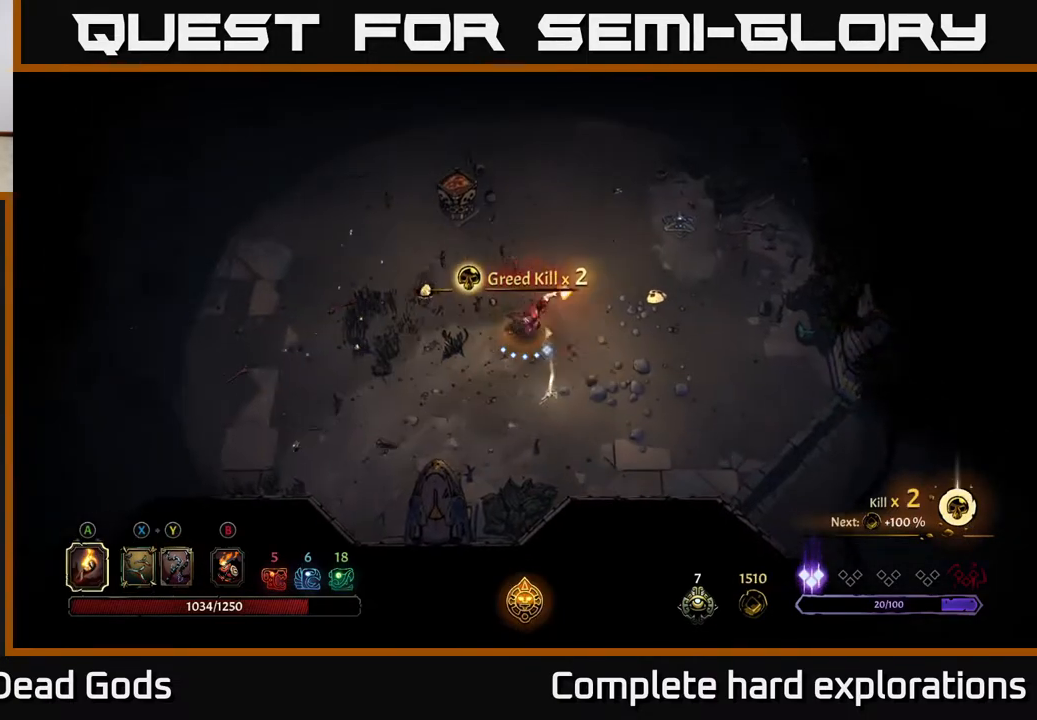
{"buttons": [], "left_stick": "center", "right_stick": "center", "events": [[267, "left_stick", "center"], [317, "R1", "down"], [433, "R1", "up"]]}
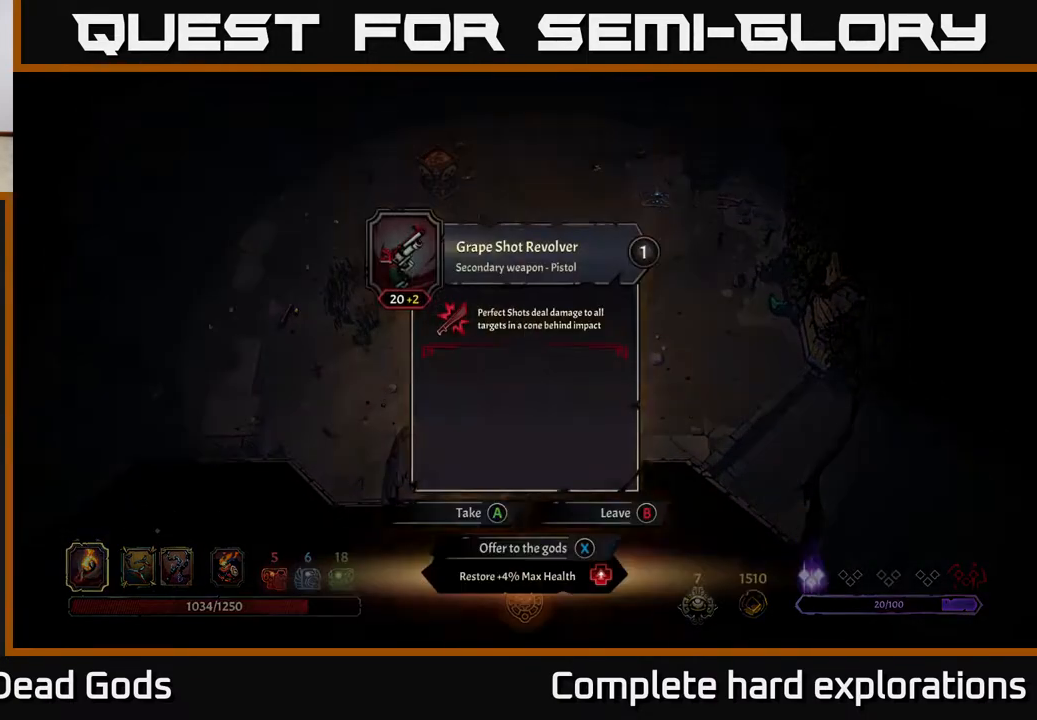
{"buttons": [], "left_stick": "center", "right_stick": "center", "events": []}
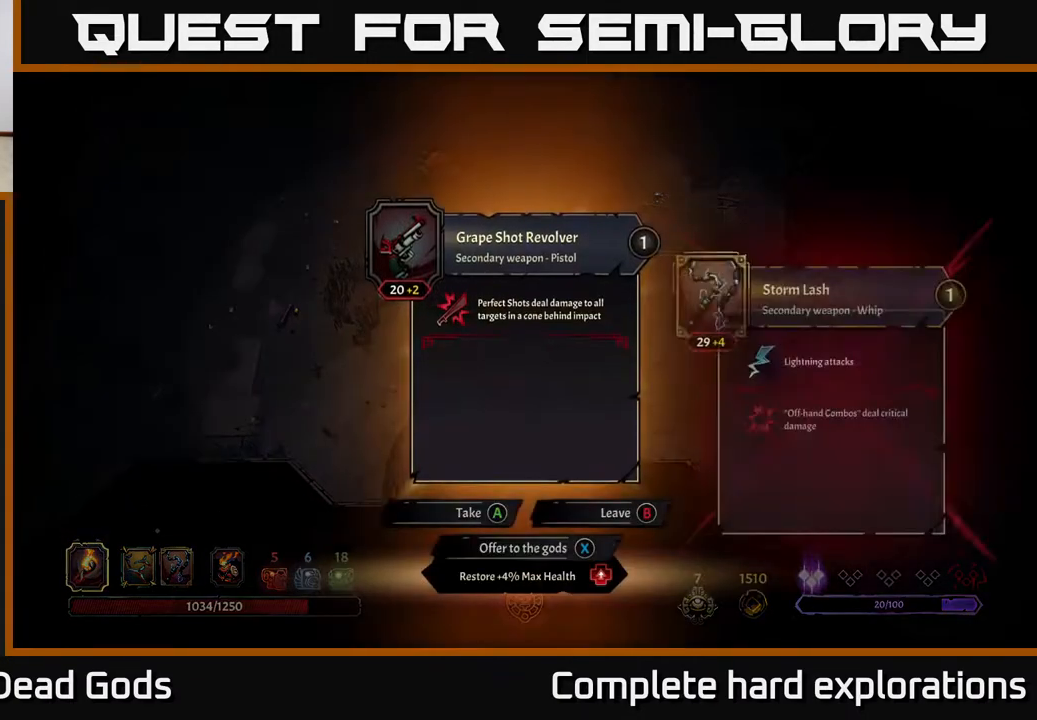
{"buttons": [], "left_stick": "center", "right_stick": "center", "events": []}
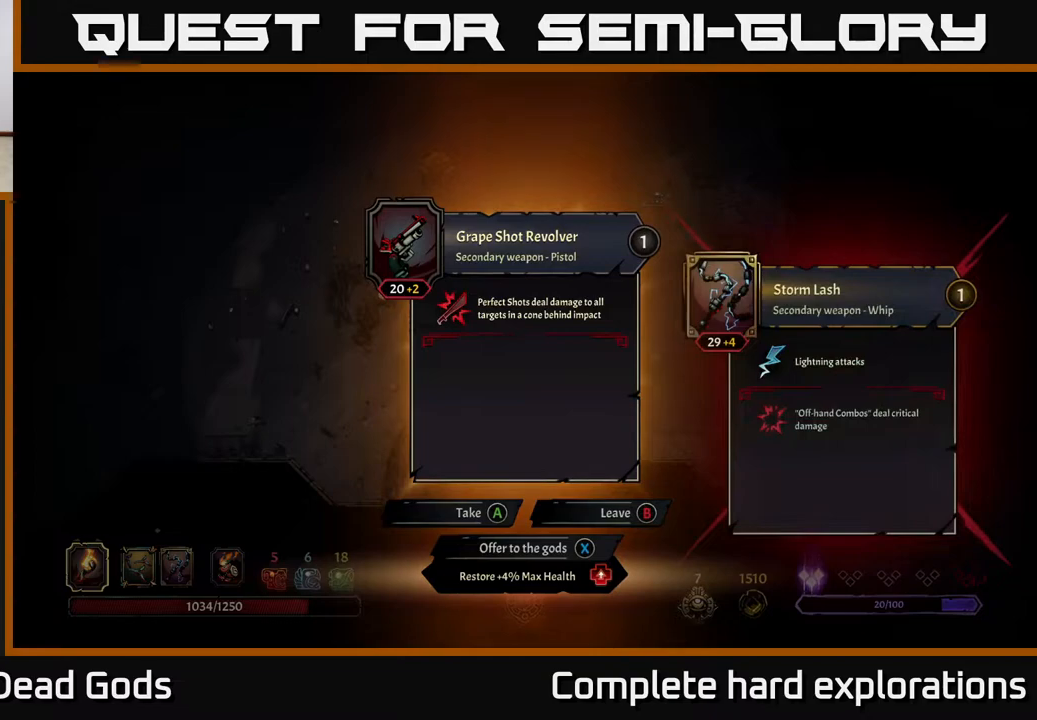
{"buttons": [], "left_stick": "center", "right_stick": "center", "events": []}
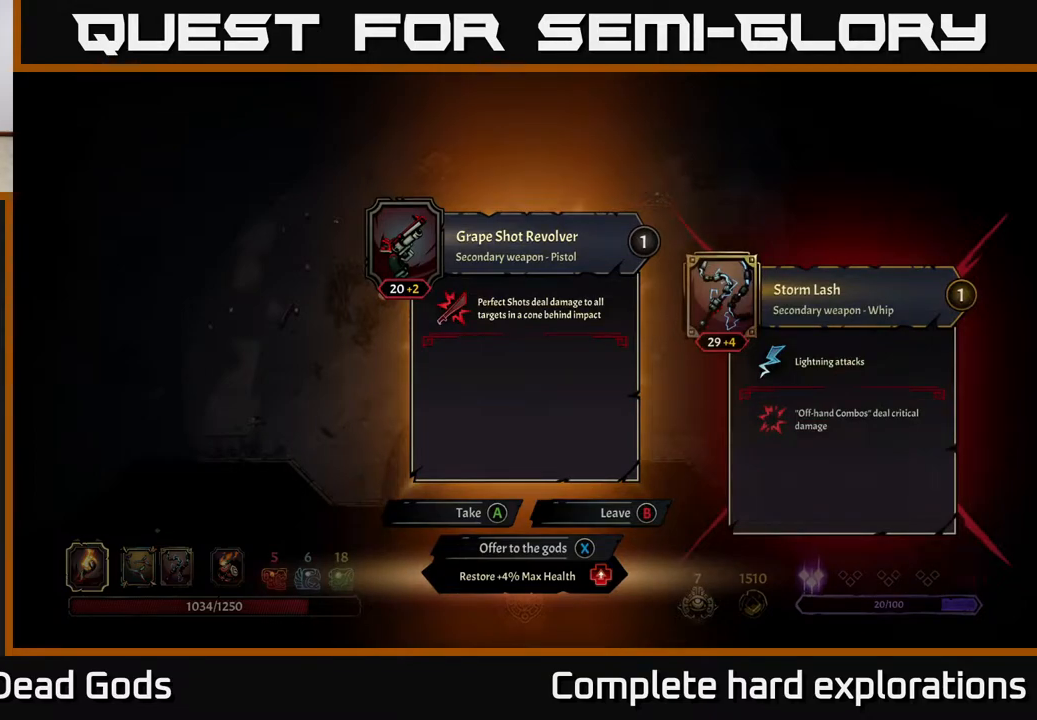
{"buttons": [], "left_stick": "center", "right_stick": "center", "events": [[433, "X", "down"], [500, "X", "up"]]}
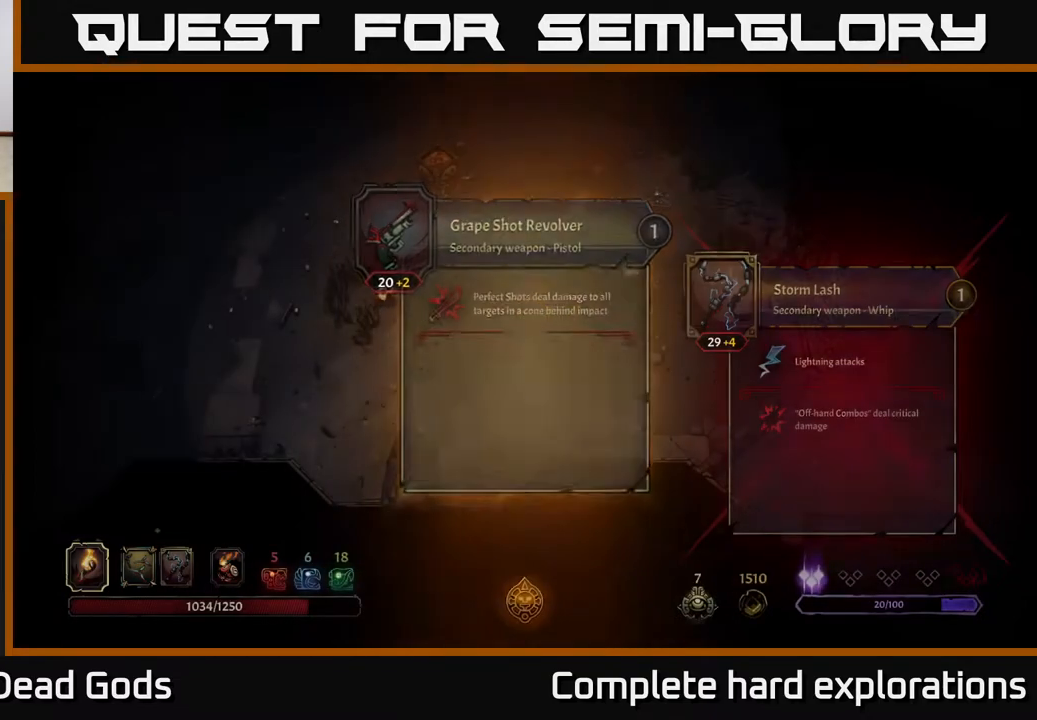
{"buttons": [], "left_stick": "up-left", "right_stick": "center", "events": [[50, "left_stick", "up-left"]]}
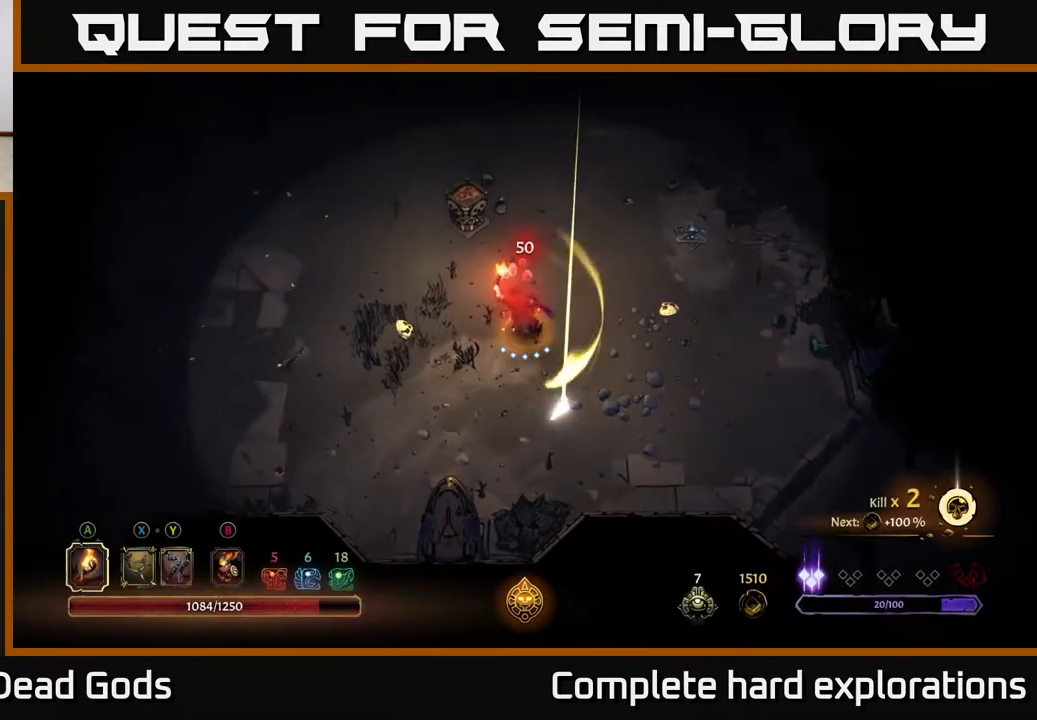
{"buttons": [], "left_stick": "up-left", "right_stick": "center", "events": []}
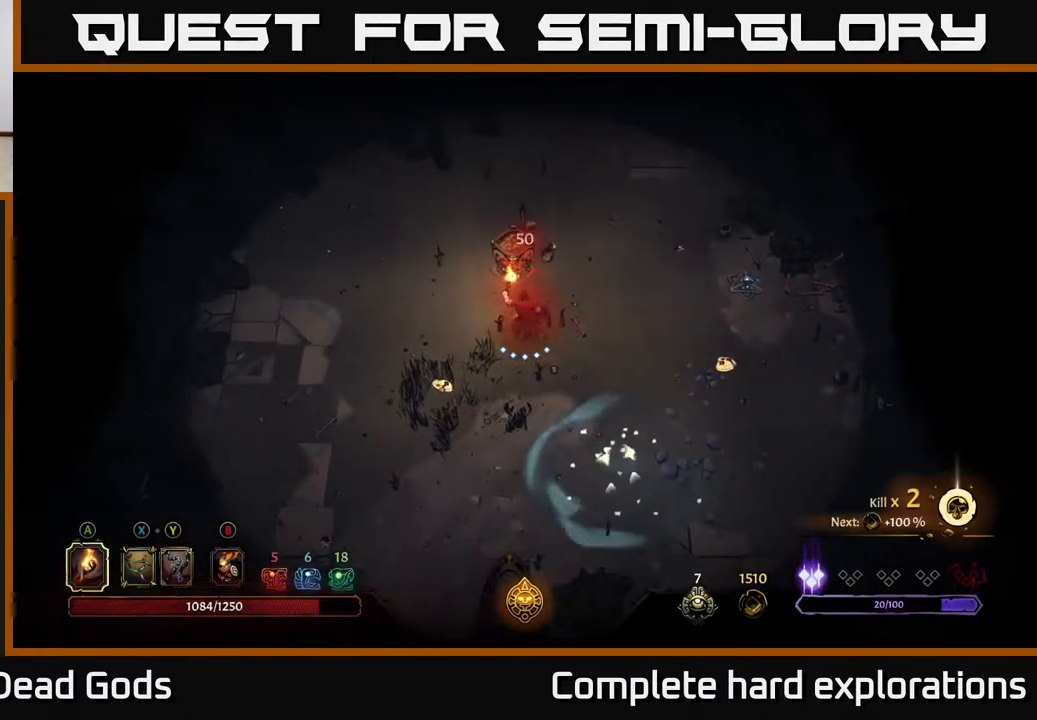
{"buttons": [], "left_stick": "center", "right_stick": "center", "events": [[17, "A", "down"], [17, "left_stick", "up"], [100, "A", "up"], [383, "left_stick", "center"]]}
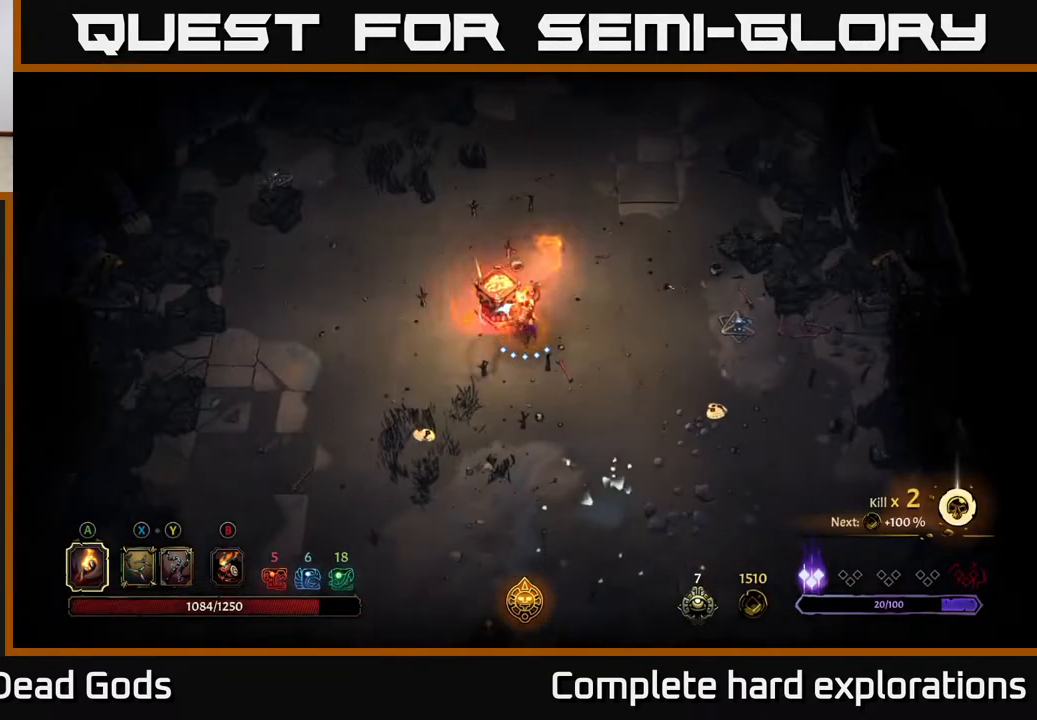
{"buttons": [], "left_stick": "up", "right_stick": "center", "events": [[100, "left_stick", "up-right"], [467, "left_stick", "up"]]}
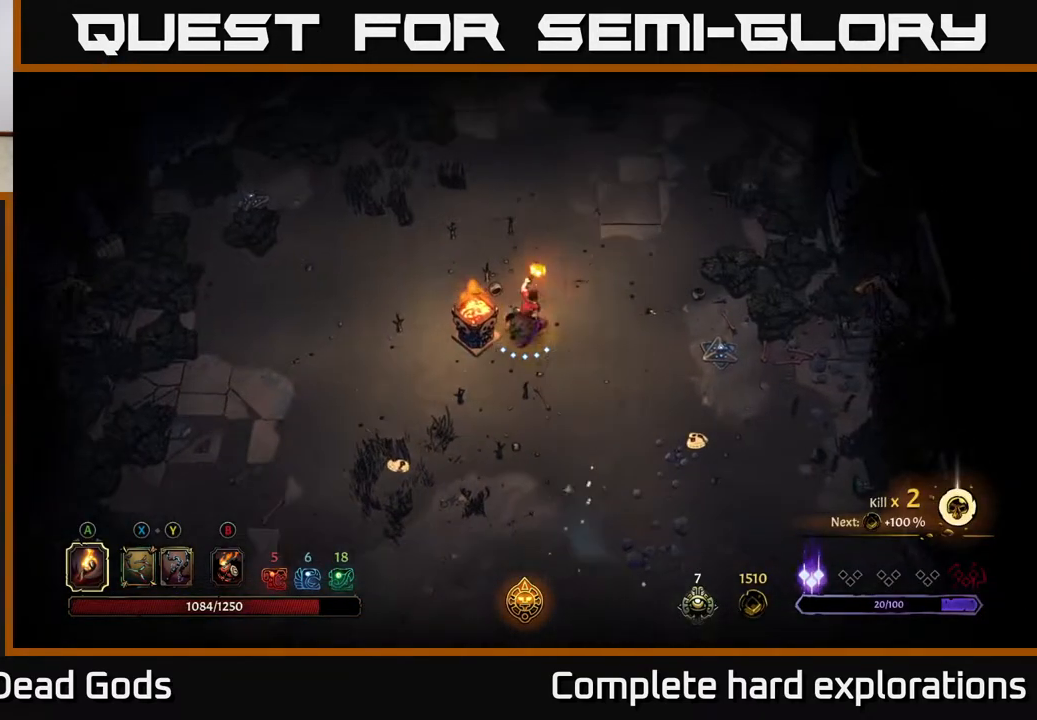
{"buttons": [], "left_stick": "up-left", "right_stick": "center", "events": [[50, "left_stick", "up-left"], [300, "R2", "down"], [467, "R2", "up"]]}
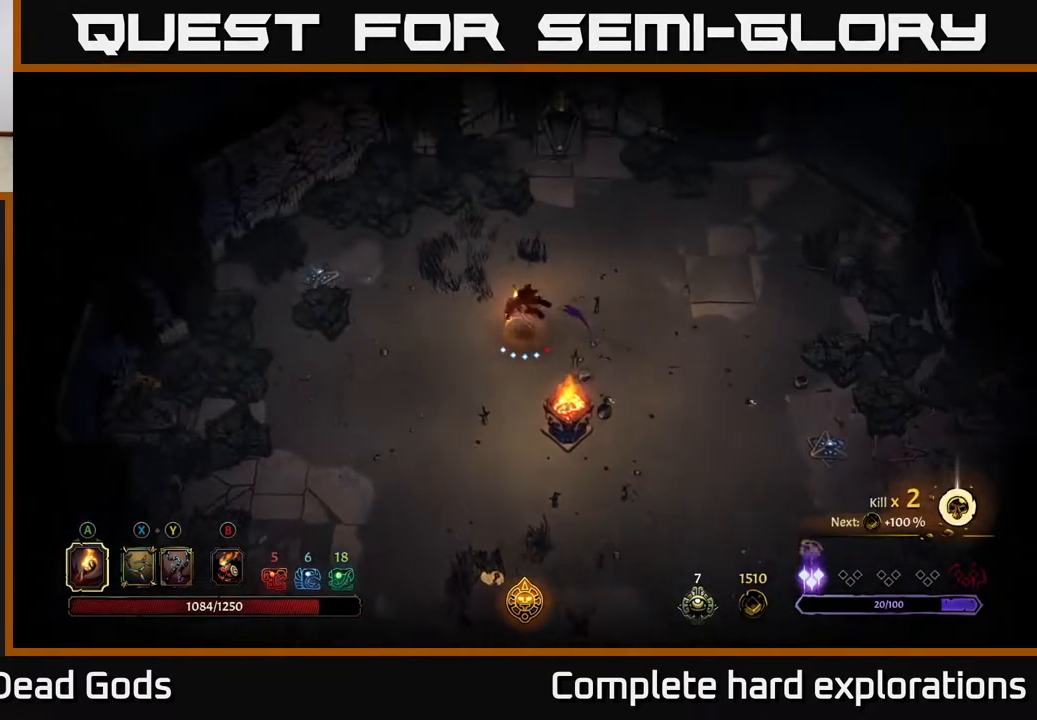
{"buttons": [], "left_stick": "up-right", "right_stick": "center", "events": [[17, "left_stick", "center"], [367, "left_stick", "right"], [500, "left_stick", "up-right"]]}
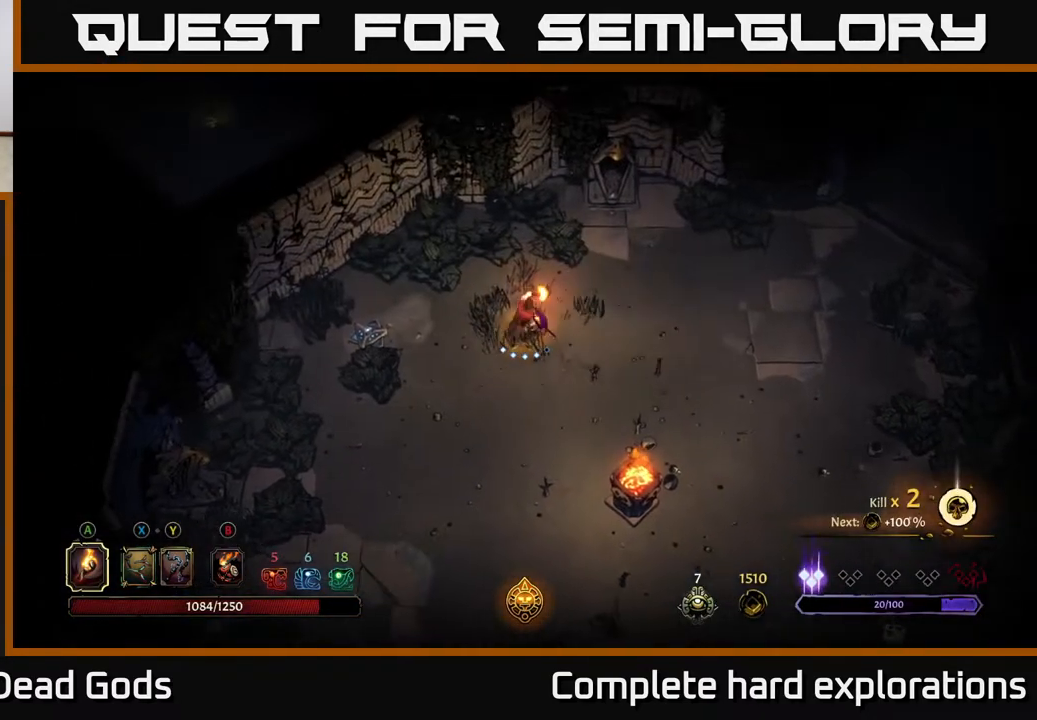
{"buttons": ["B"], "left_stick": "left", "right_stick": "center", "events": [[383, "left_stick", "left"], [483, "B", "down"]]}
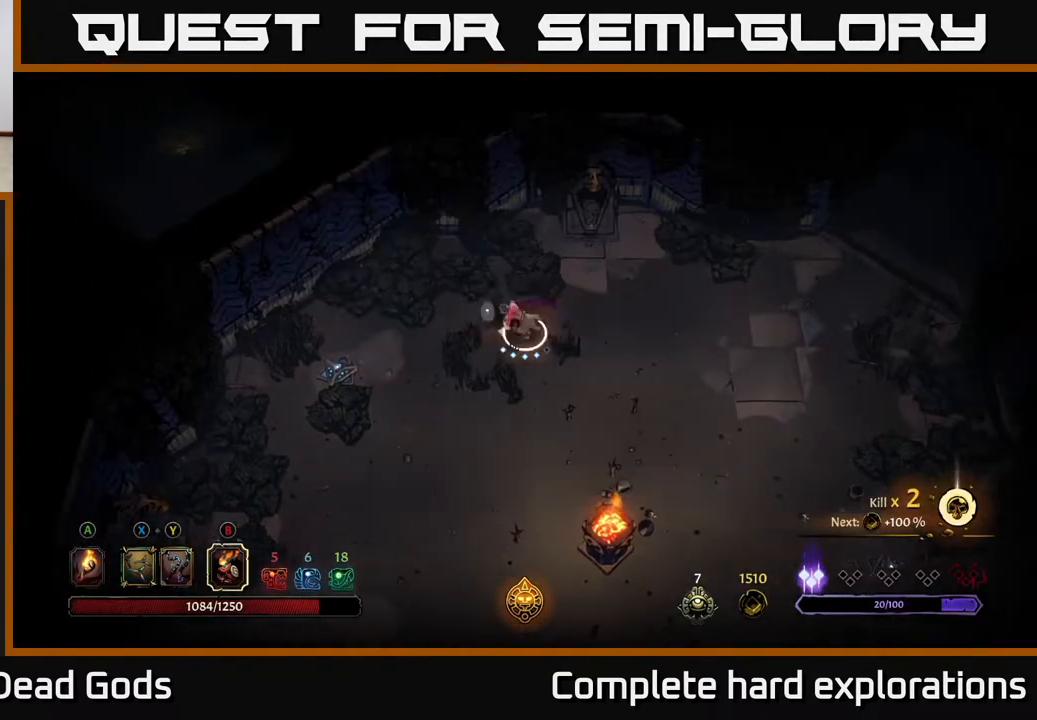
{"buttons": [], "left_stick": "left", "right_stick": "center", "events": [[50, "B", "up"], [100, "B", "down"], [167, "B", "up"]]}
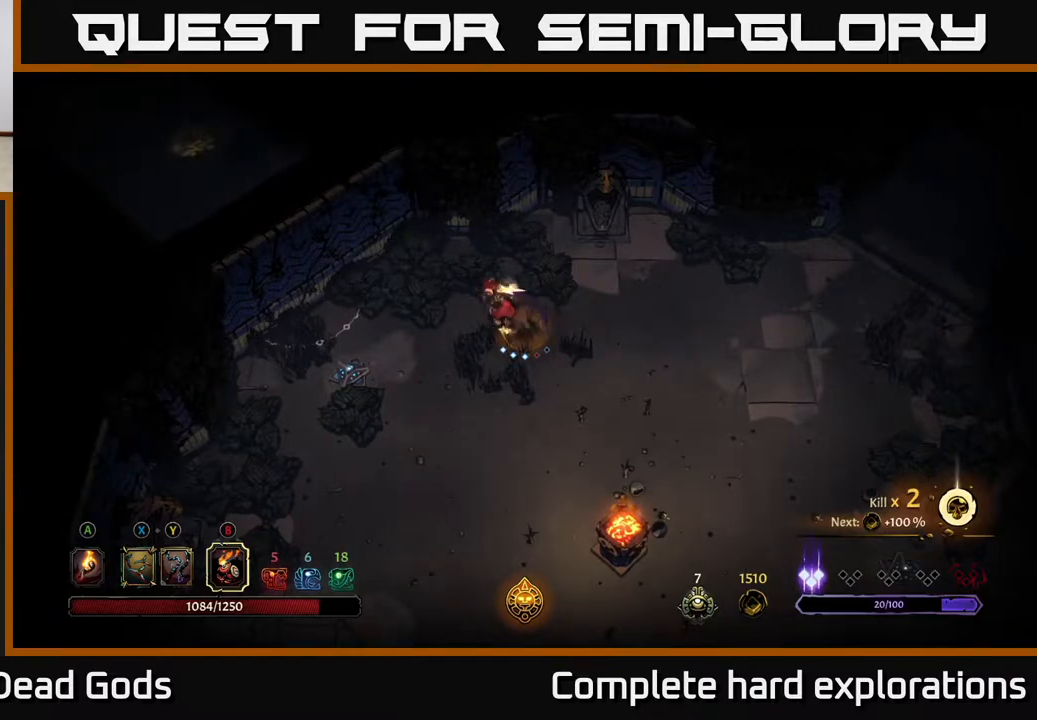
{"buttons": [], "left_stick": "right", "right_stick": "center", "events": [[350, "left_stick", "right"]]}
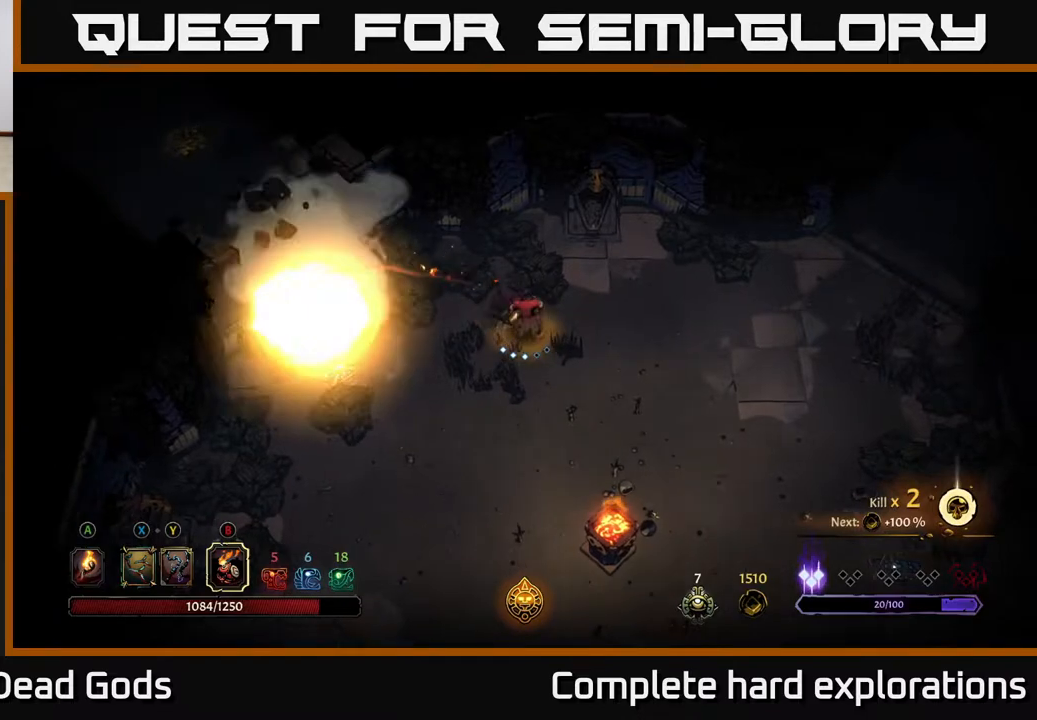
{"buttons": [], "left_stick": "up-left", "right_stick": "center", "events": [[300, "left_stick", "up-left"]]}
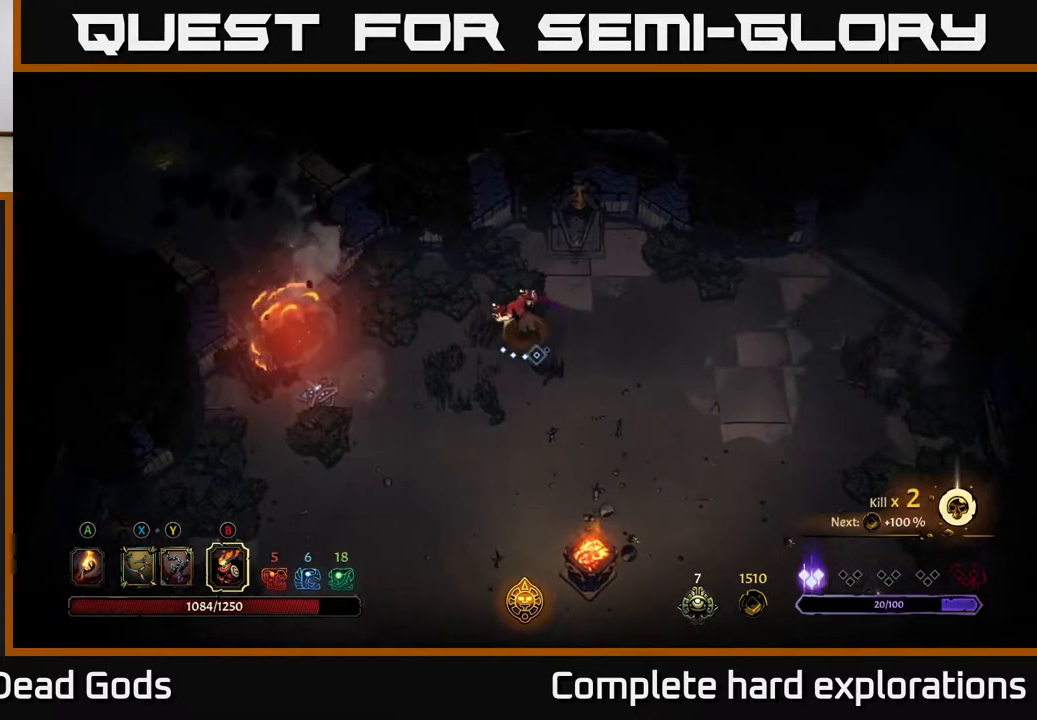
{"buttons": [], "left_stick": "left", "right_stick": "center", "events": [[317, "left_stick", "left"]]}
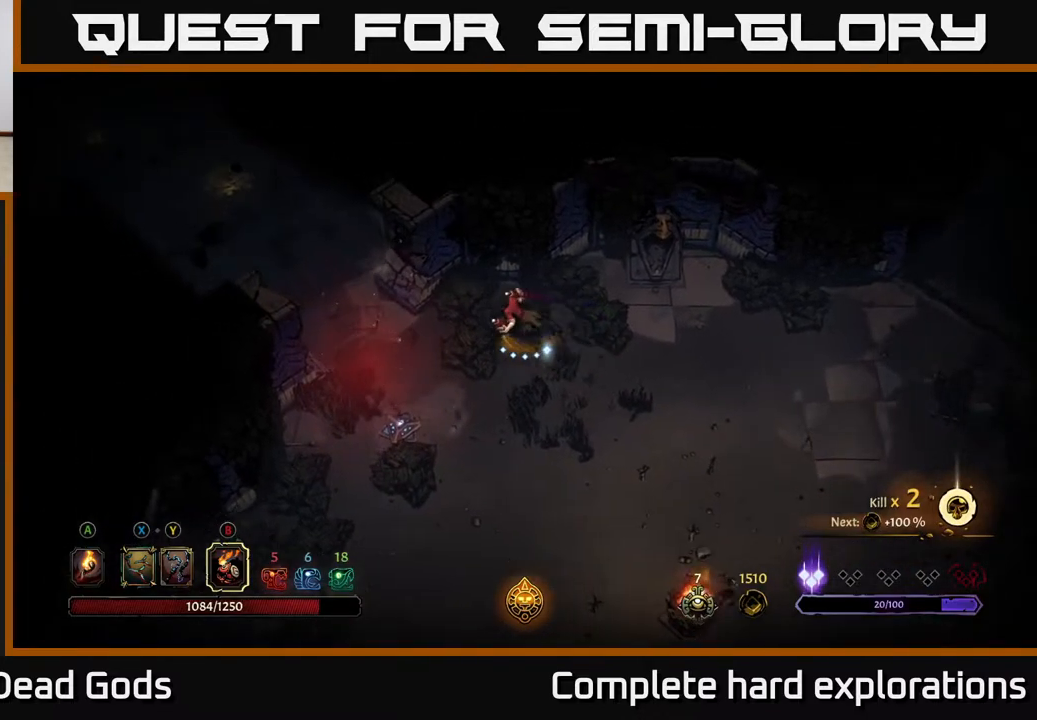
{"buttons": [], "left_stick": "left", "right_stick": "center", "events": []}
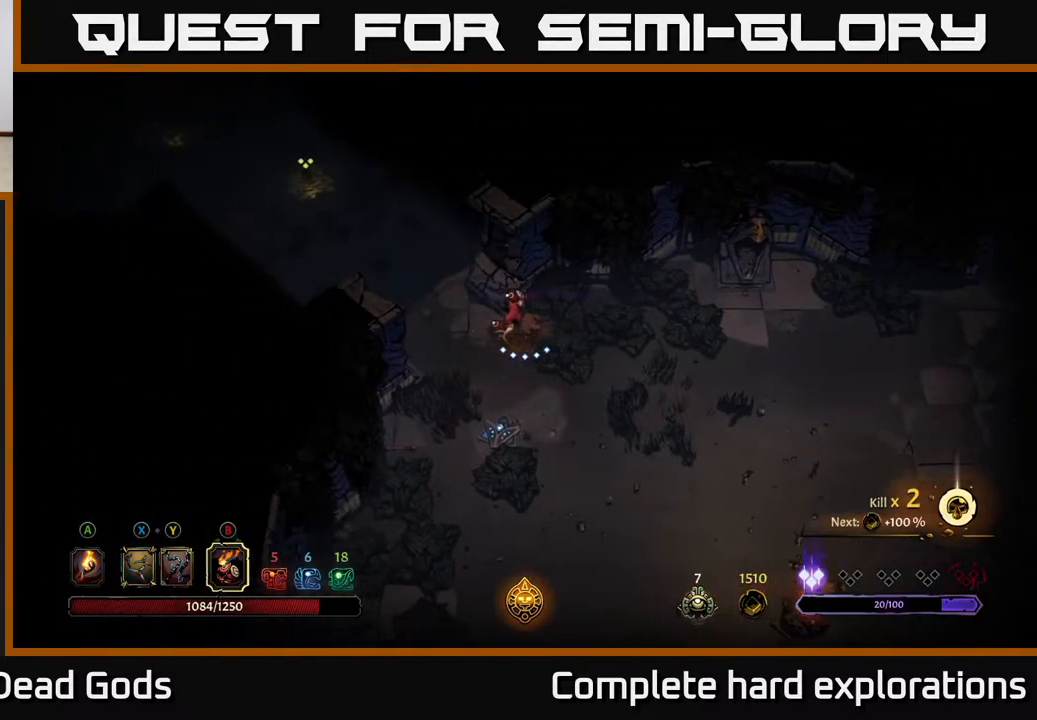
{"buttons": ["R2"], "left_stick": "up-left", "right_stick": "center", "events": [[150, "left_stick", "up-left"], [483, "R2", "down"]]}
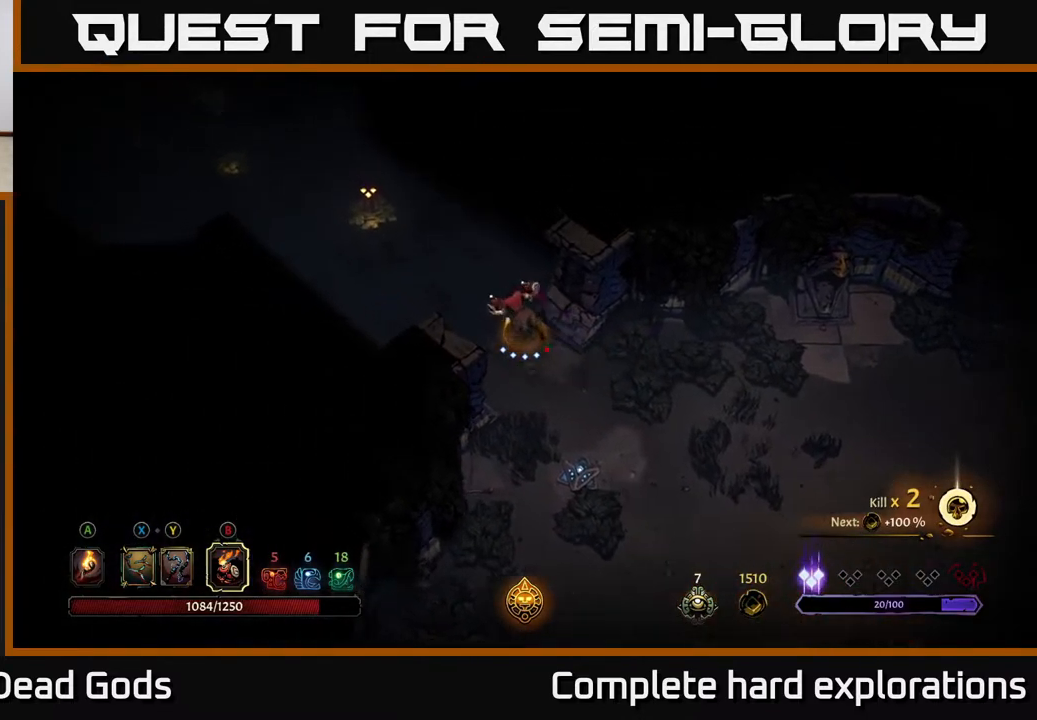
{"buttons": [], "left_stick": "up-left", "right_stick": "center", "events": [[267, "R2", "up"]]}
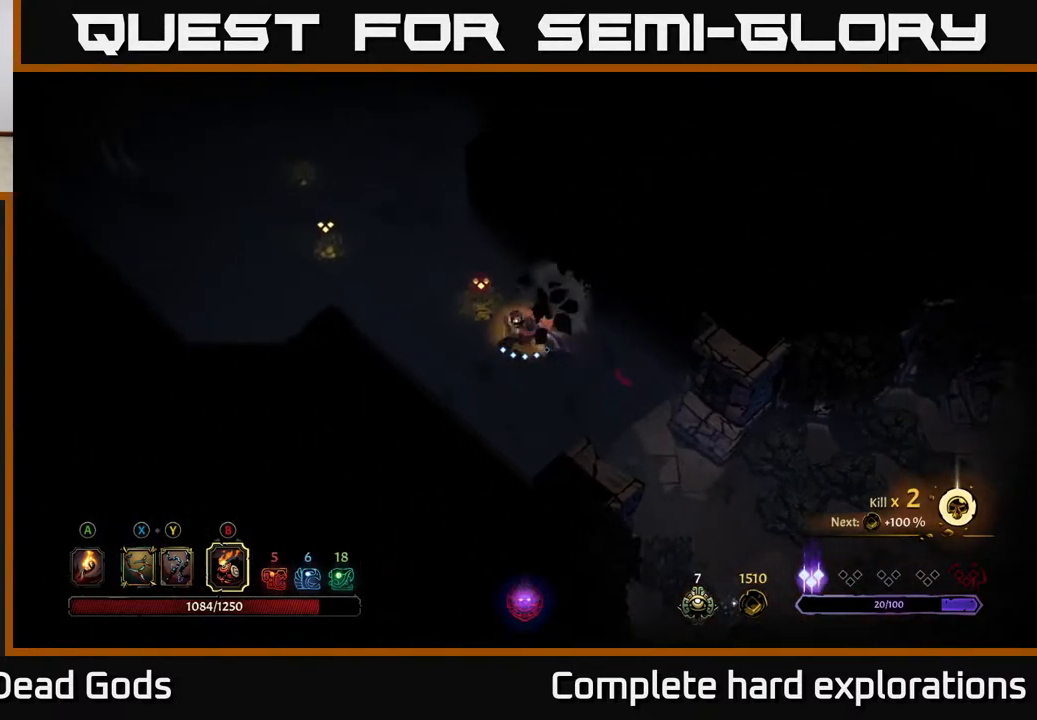
{"buttons": ["R2"], "left_stick": "up-left", "right_stick": "center", "events": [[350, "R2", "down"]]}
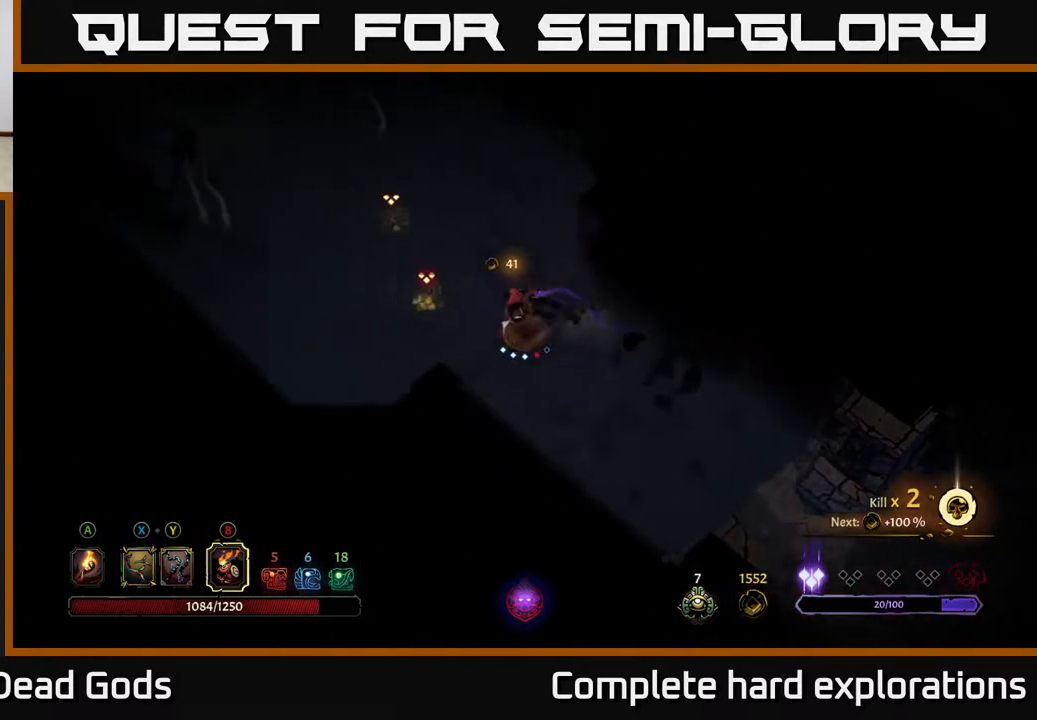
{"buttons": [], "left_stick": "up", "right_stick": "center", "events": [[83, "R2", "up"], [183, "left_stick", "up"]]}
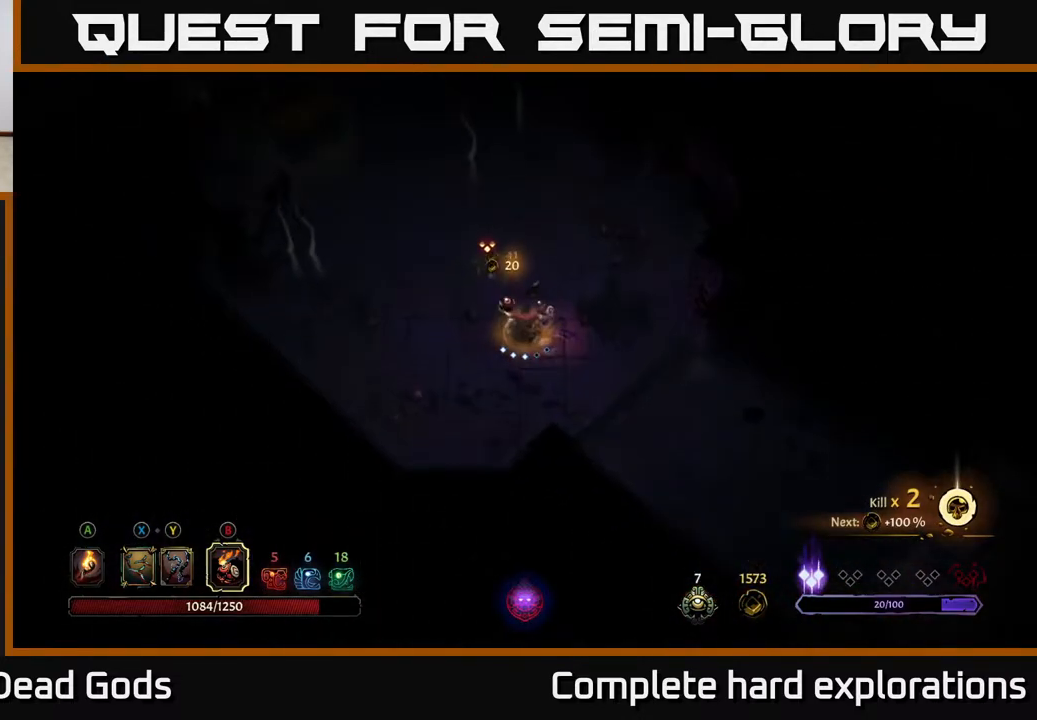
{"buttons": [], "left_stick": "up", "right_stick": "center", "events": []}
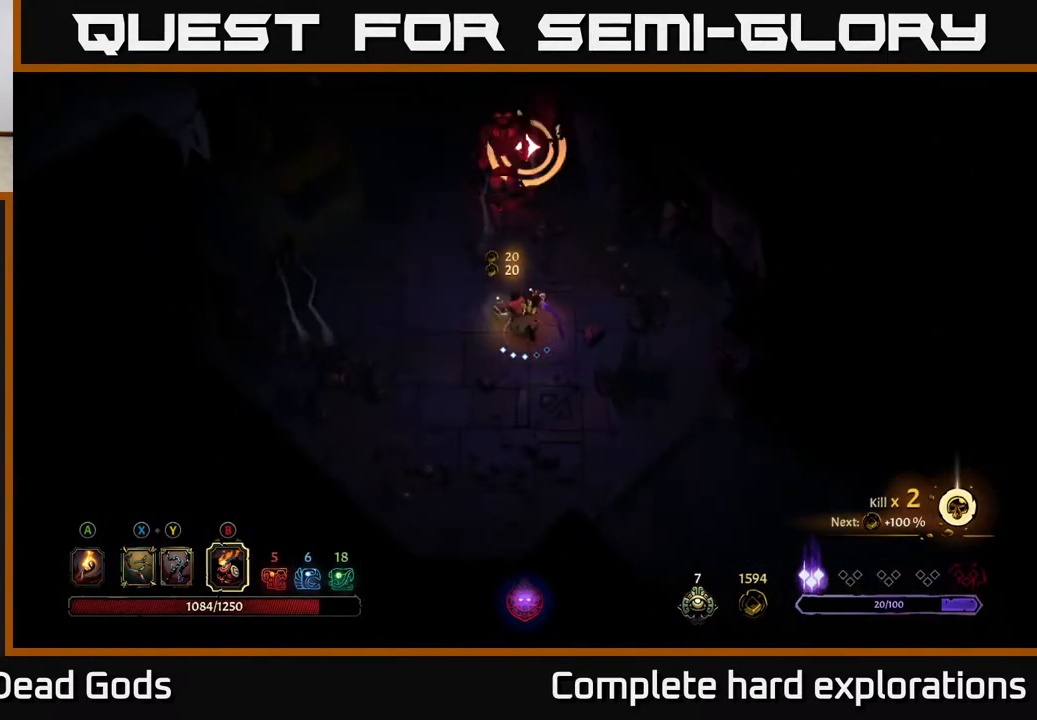
{"buttons": [], "left_stick": "left", "right_stick": "center", "events": [[283, "left_stick", "up-left"], [467, "left_stick", "left"]]}